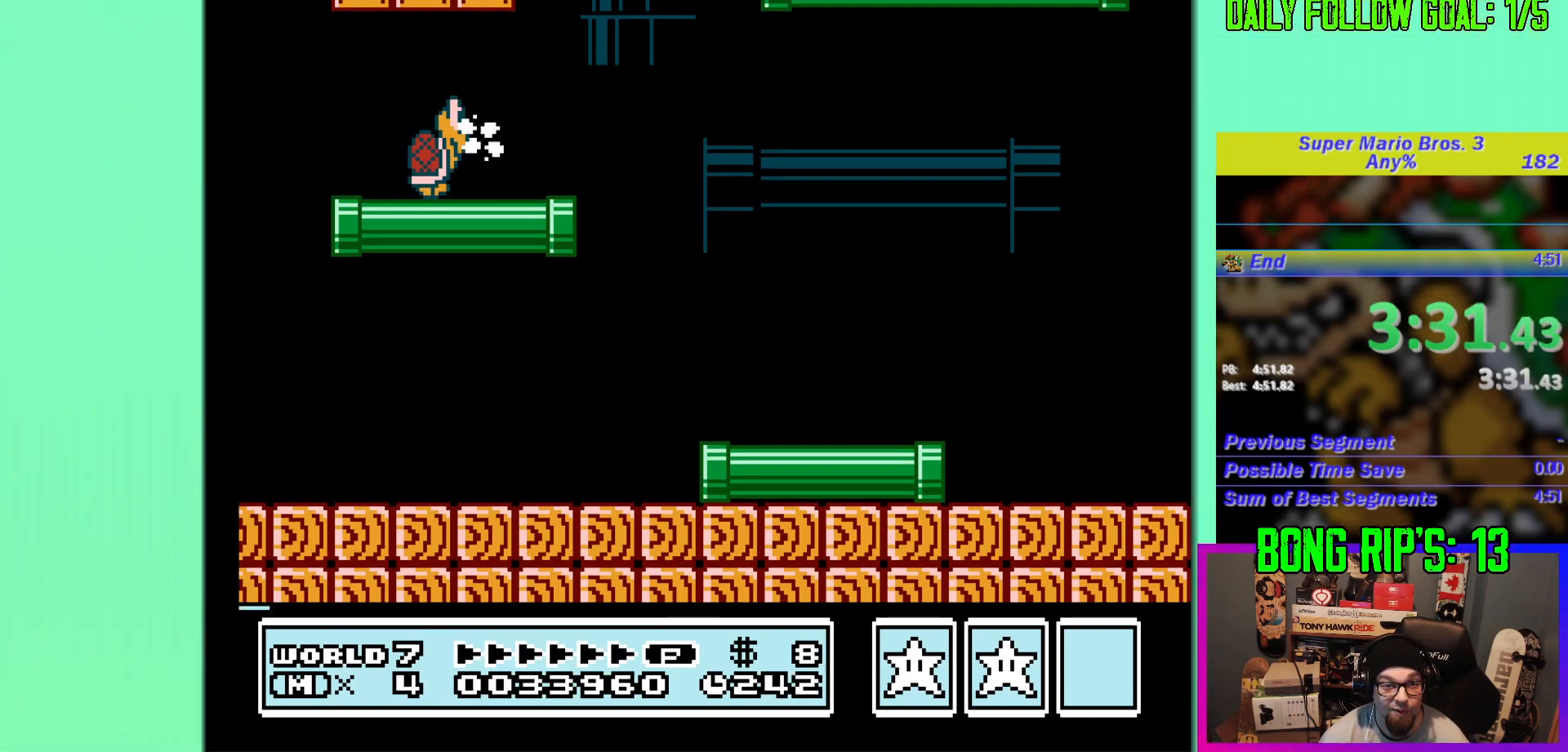
Gameplay with a controller (Nintendo layout); each line is a JSON object with the inputs held at the frame after it. "events" lists button and stick changes between this image and that frame as [ms after this image, input, new state], when the widget could be followed in between. Not read: L3 R3.
{"buttons": ["A", "B", "DPAD_UP", "DPAD_LEFT"], "events": [[351, "DPAD_LEFT", "down"], [367, "A", "down"], [484, "DPAD_UP", "down"]]}
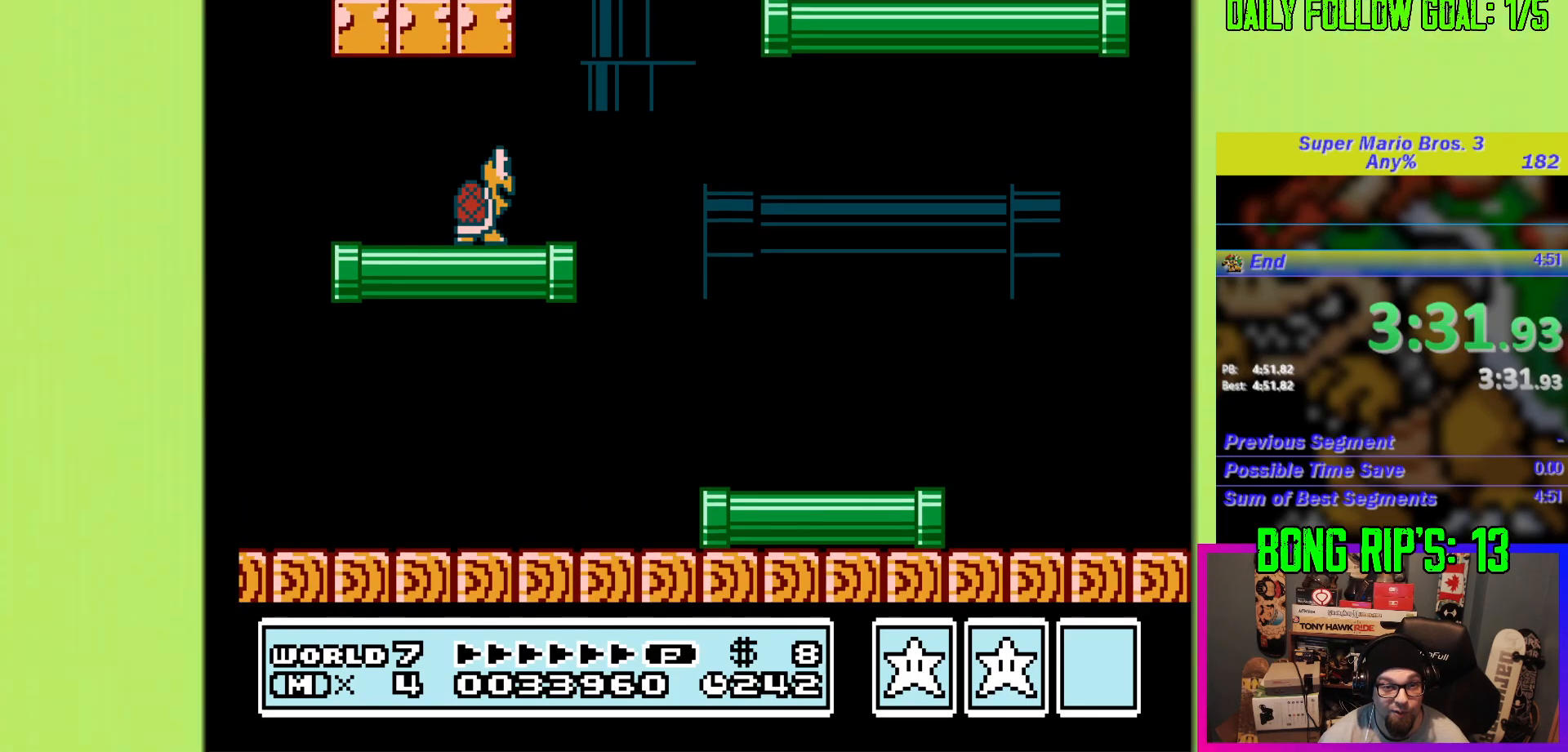
{"buttons": ["B", "DPAD_RIGHT"], "events": [[67, "A", "up"], [167, "DPAD_UP", "up"], [233, "DPAD_LEFT", "up"], [300, "DPAD_RIGHT", "down"]]}
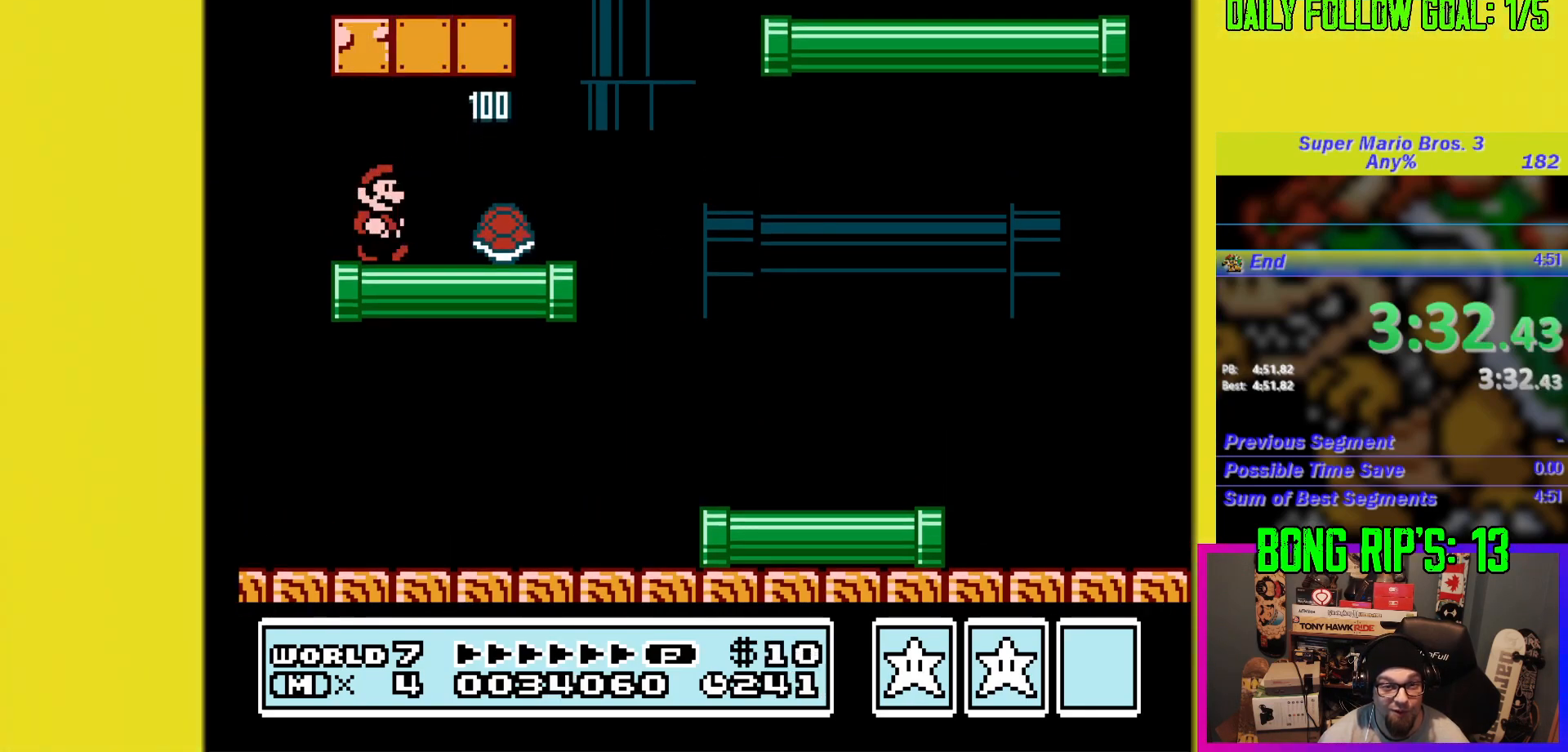
{"buttons": ["B", "DPAD_RIGHT"], "events": []}
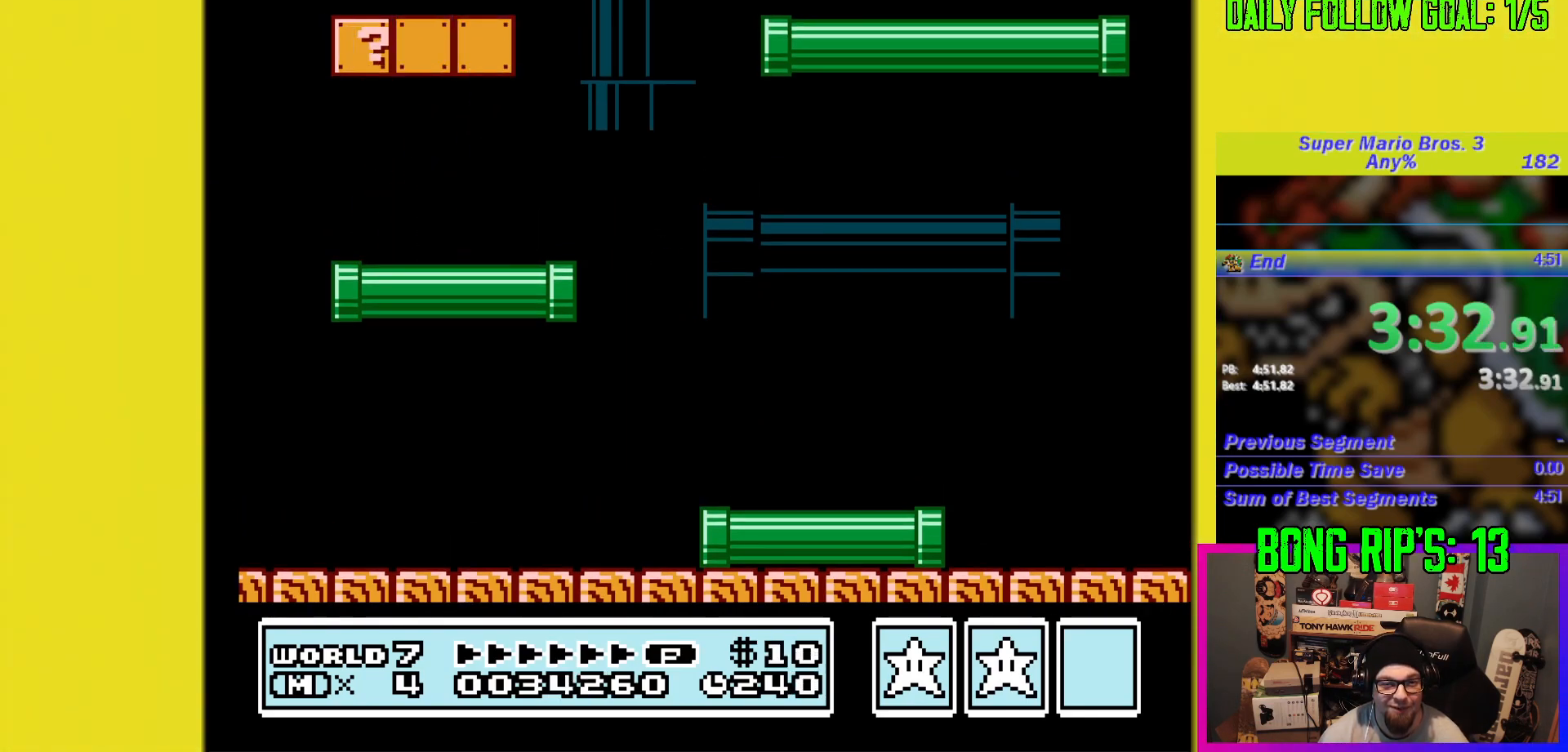
{"buttons": ["A", "B", "DPAD_LEFT"], "events": [[100, "A", "down"], [384, "DPAD_UP", "down"], [434, "DPAD_RIGHT", "up"], [451, "DPAD_UP", "up"], [501, "DPAD_LEFT", "down"]]}
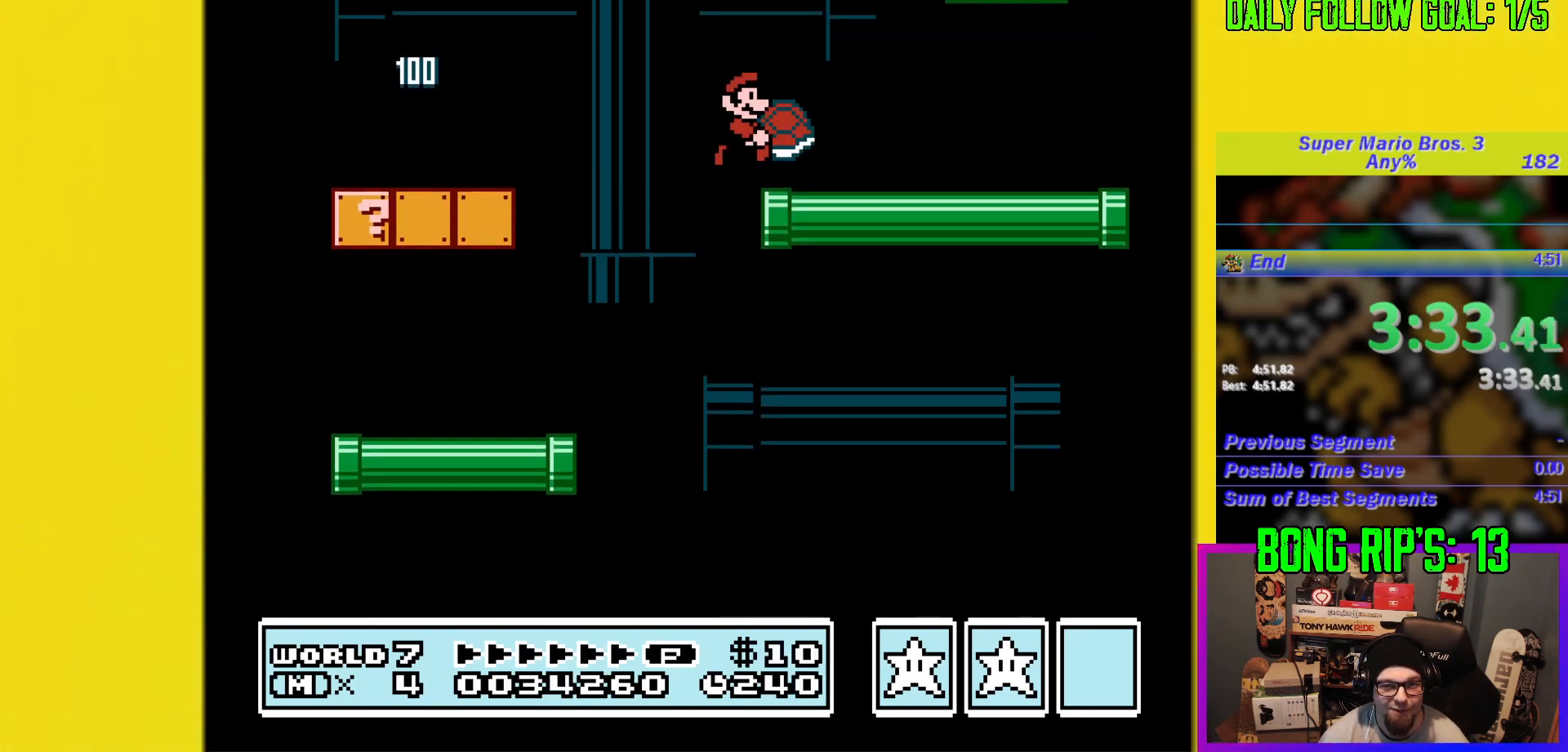
{"buttons": ["B", "DPAD_LEFT"], "events": [[16, "A", "up"], [150, "DPAD_UP", "down"], [200, "DPAD_UP", "up"]]}
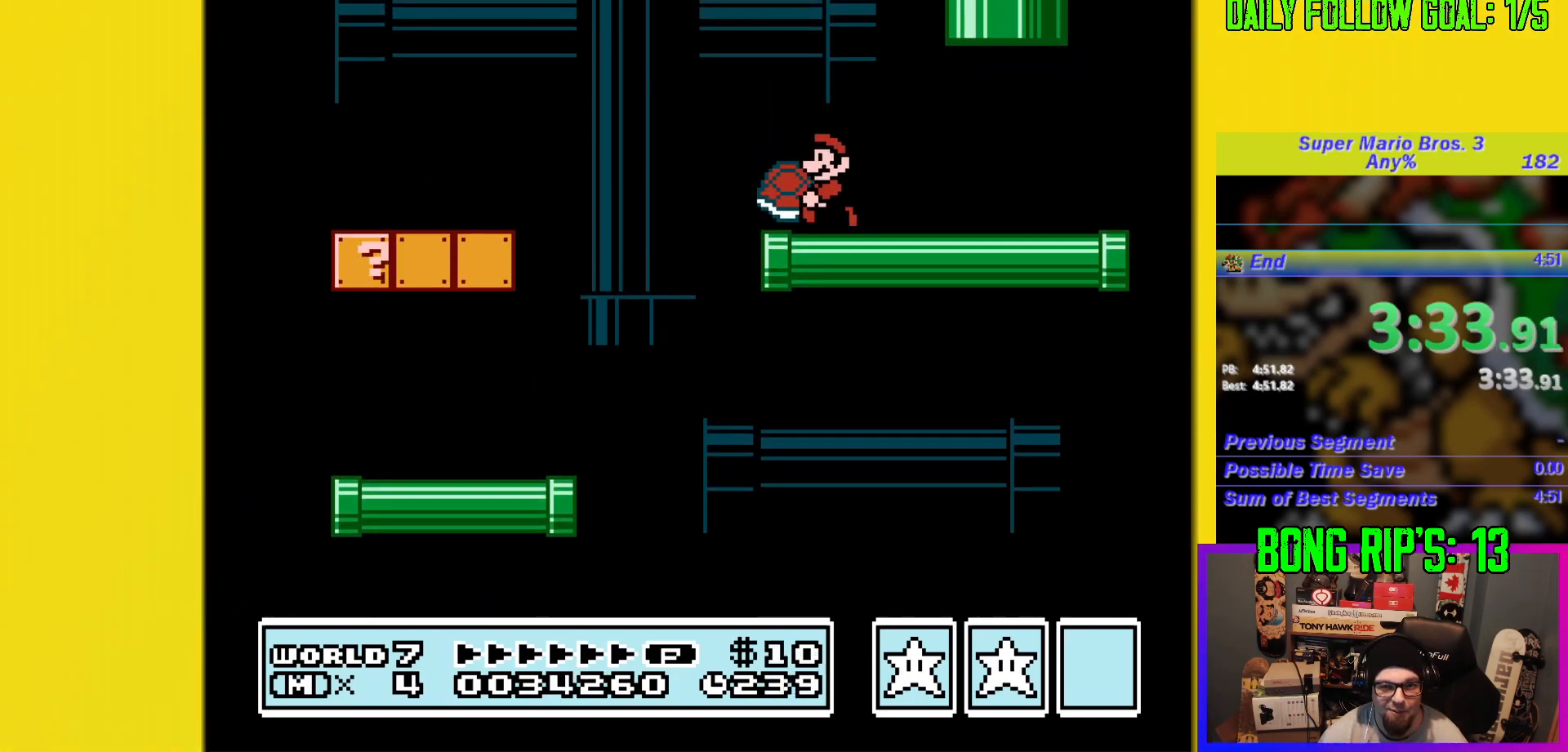
{"buttons": ["B"], "events": [[84, "DPAD_LEFT", "up"]]}
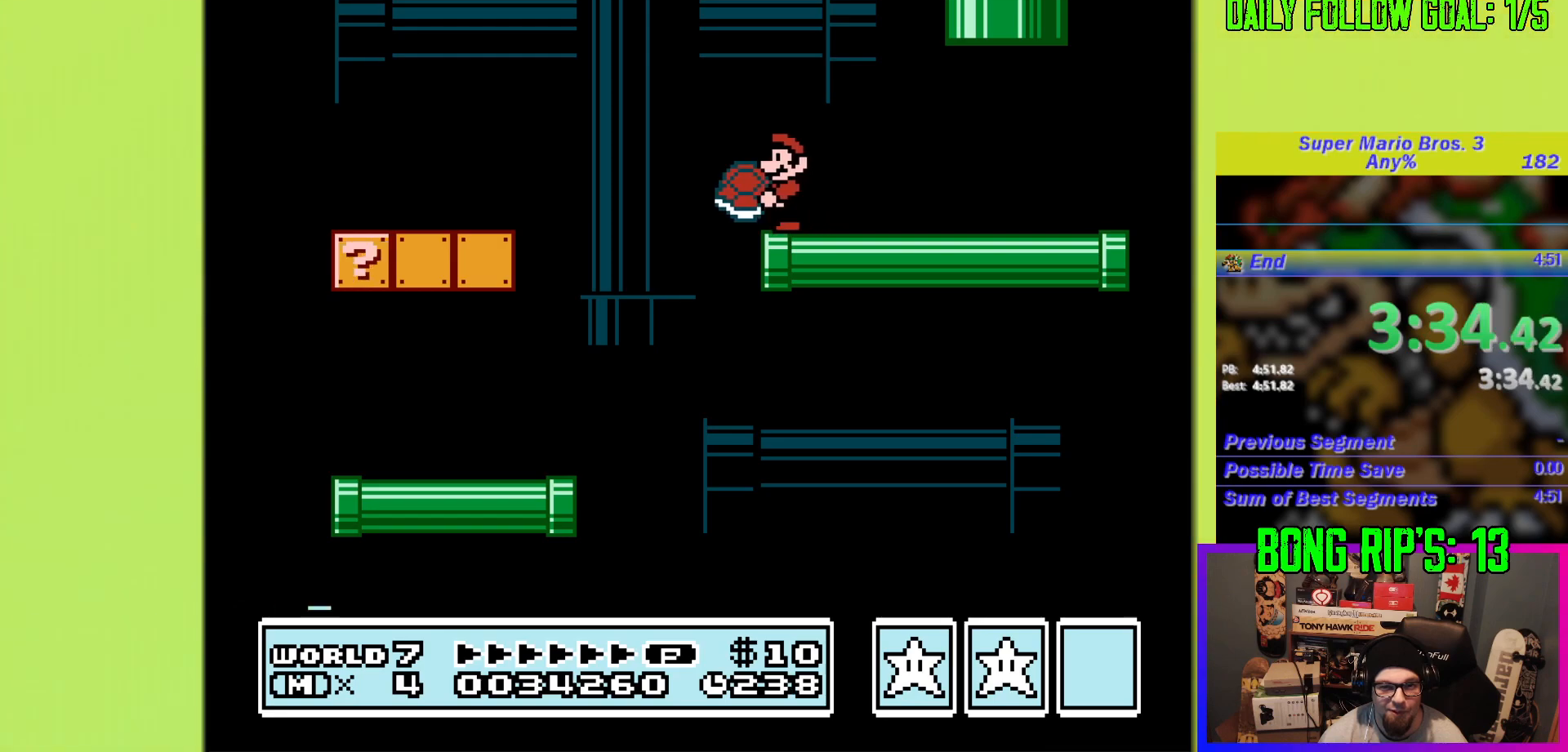
{"buttons": ["B"], "events": [[83, "DPAD_LEFT", "down"], [216, "DPAD_LEFT", "up"]]}
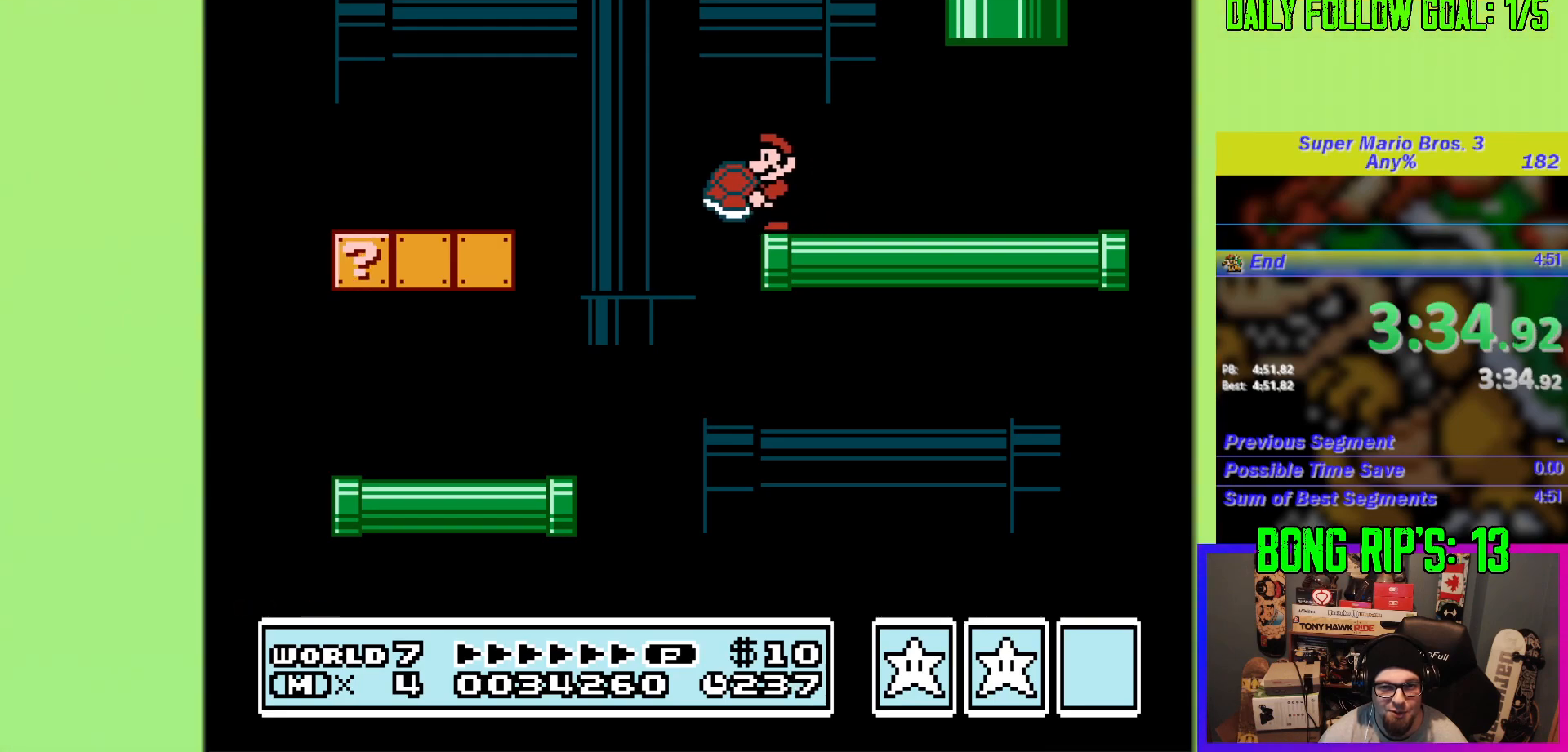
{"buttons": ["B"], "events": [[67, "DPAD_LEFT", "down"], [184, "DPAD_LEFT", "up"]]}
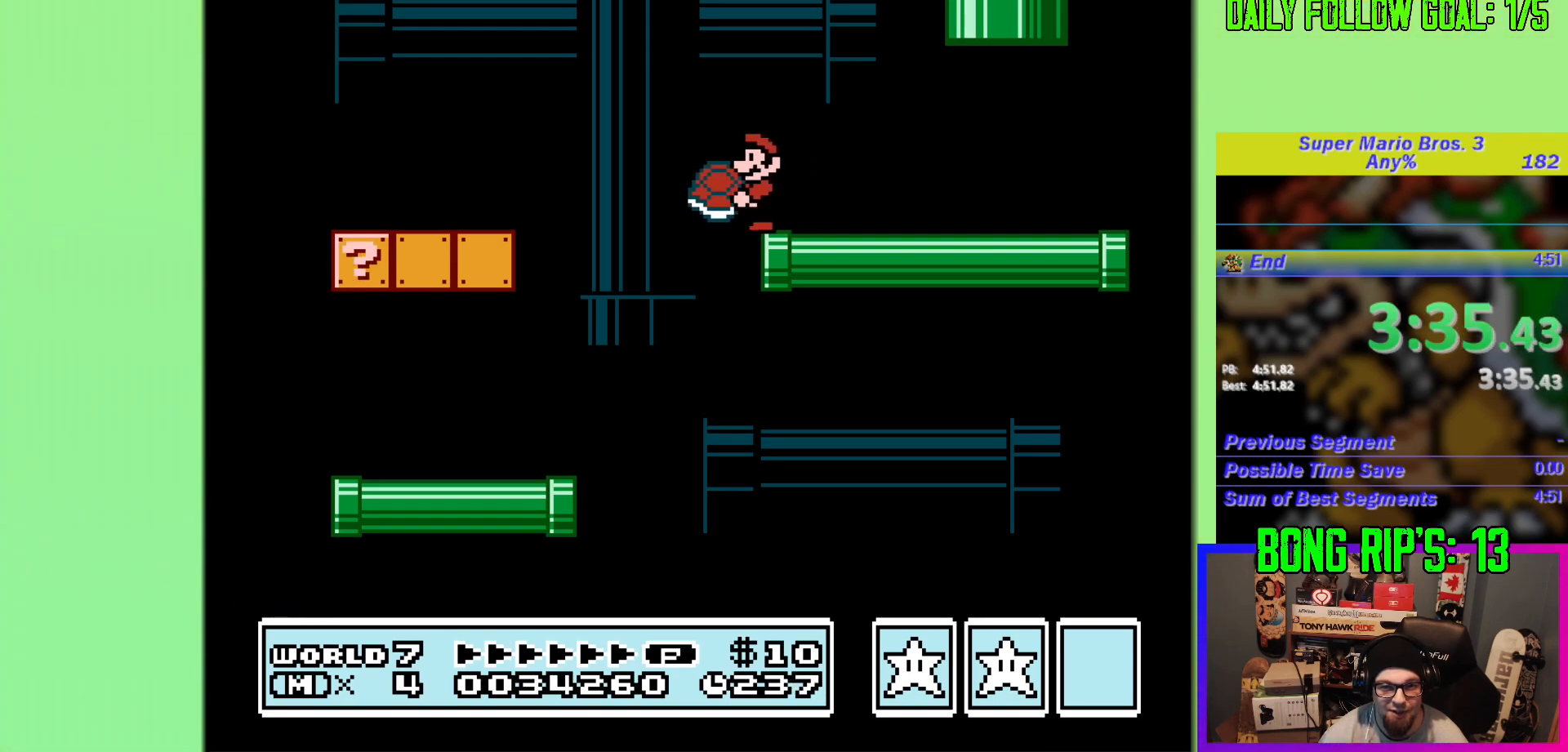
{"buttons": ["B"], "events": [[33, "DPAD_LEFT", "down"], [50, "DPAD_LEFT", "up"]]}
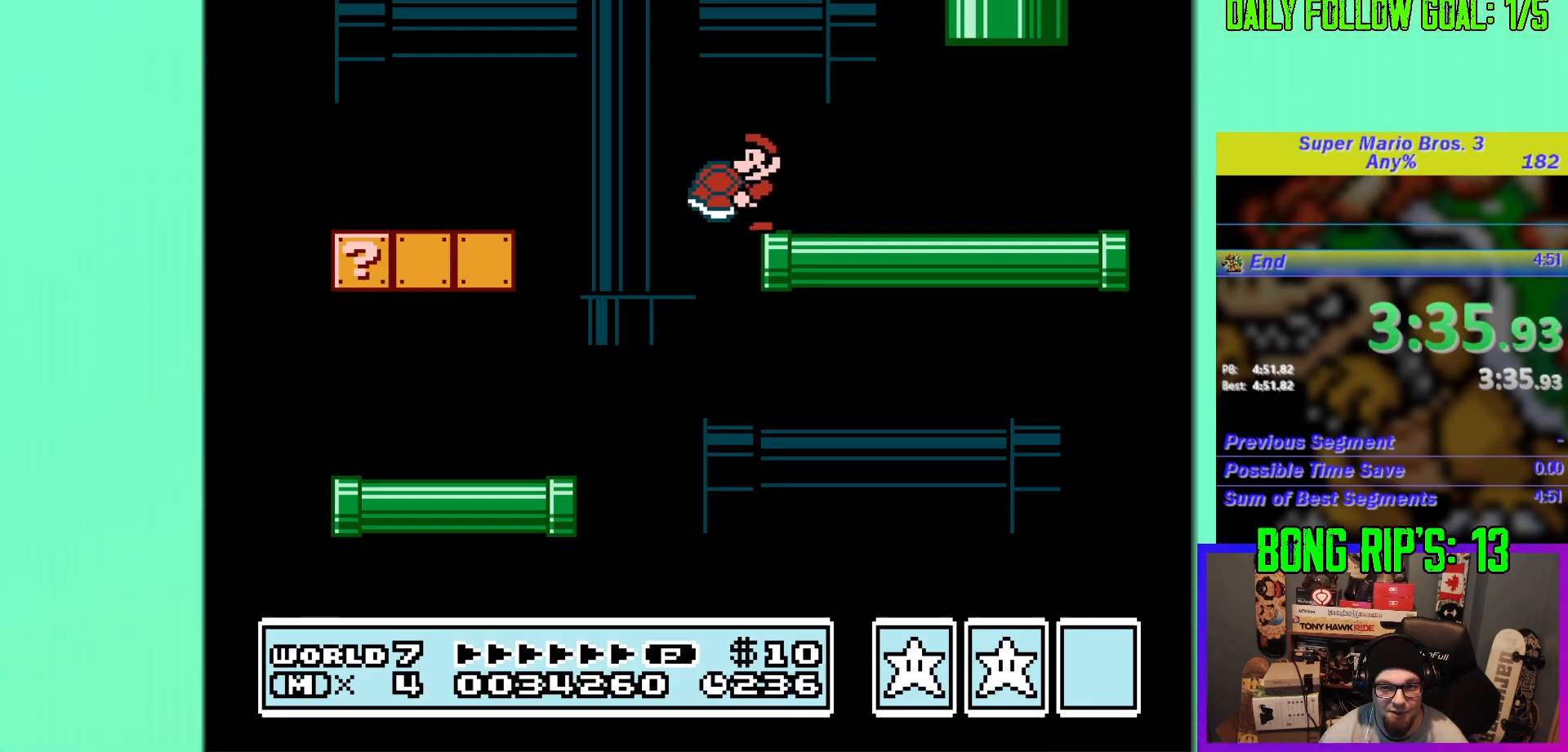
{"buttons": ["B"], "events": [[17, "DPAD_RIGHT", "down"], [67, "DPAD_RIGHT", "up"]]}
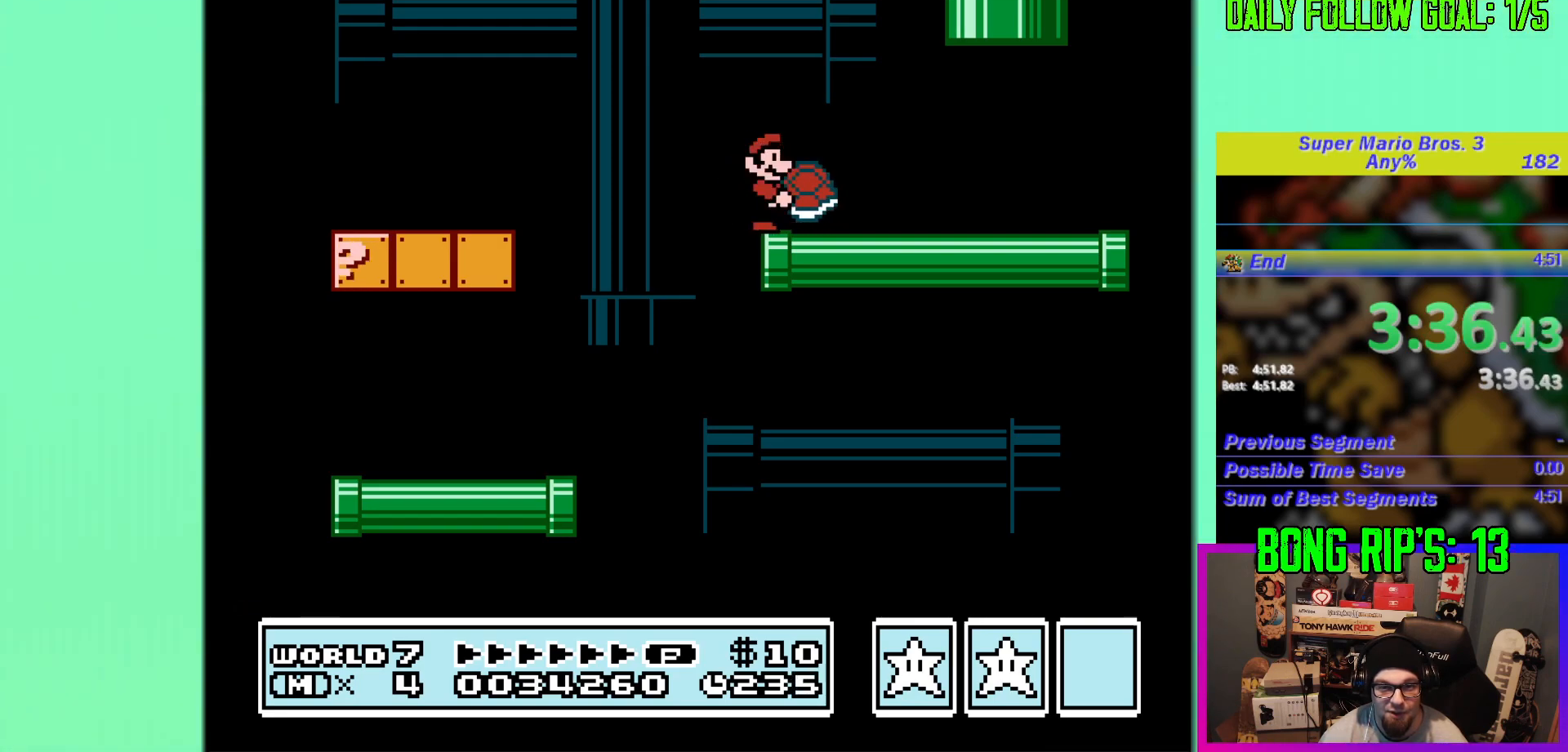
{"buttons": ["B"], "events": []}
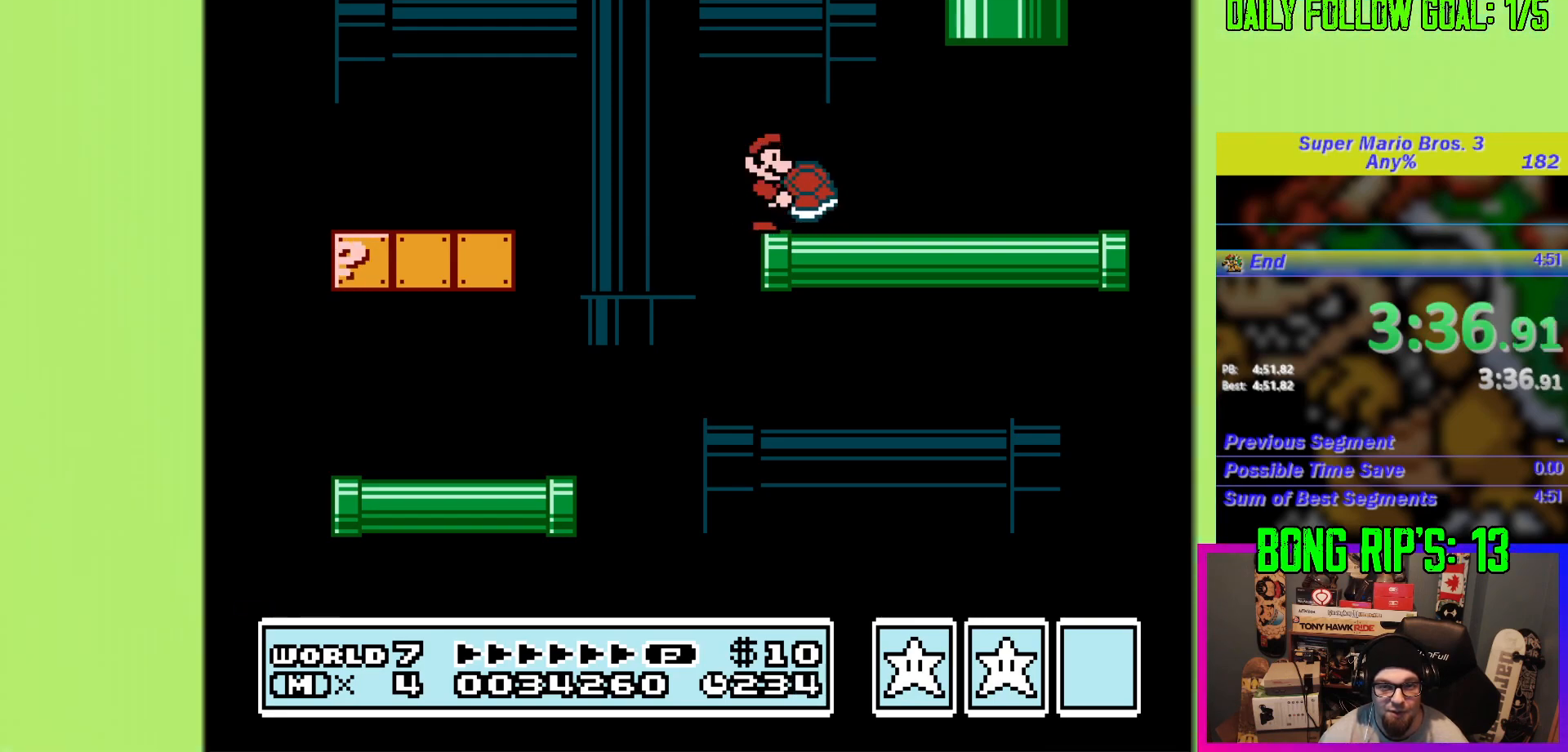
{"buttons": ["B"], "events": []}
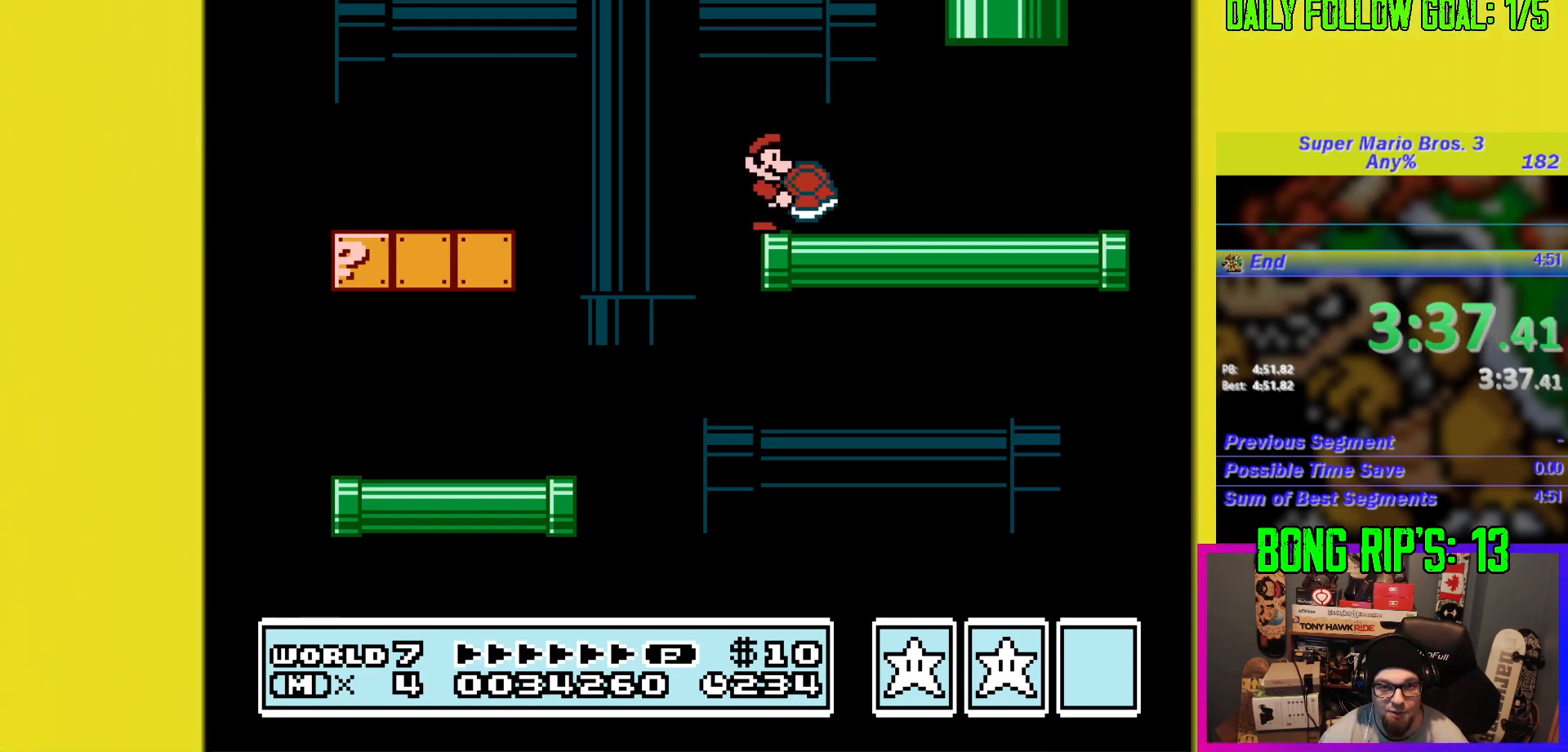
{"buttons": ["B"], "events": []}
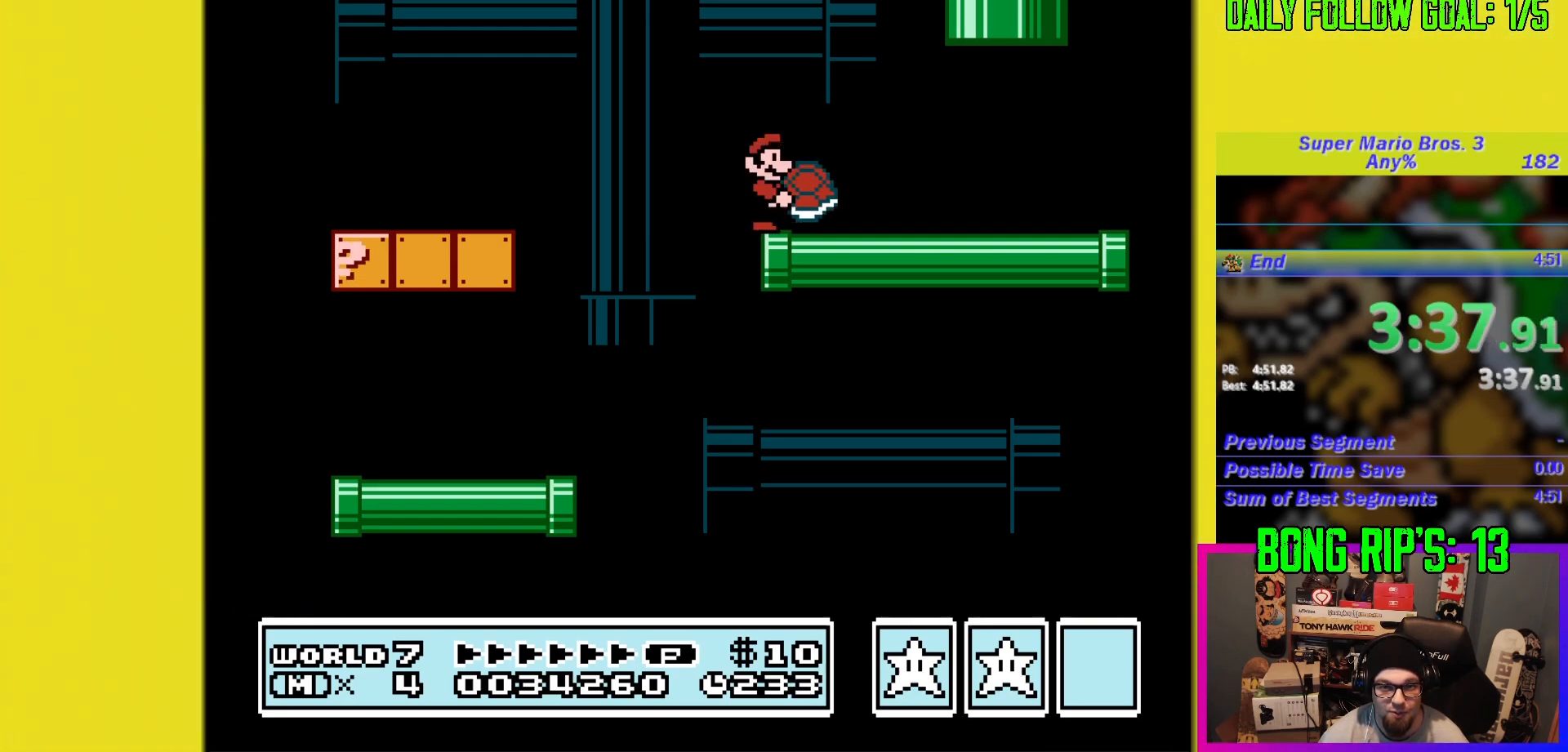
{"buttons": ["B"], "events": []}
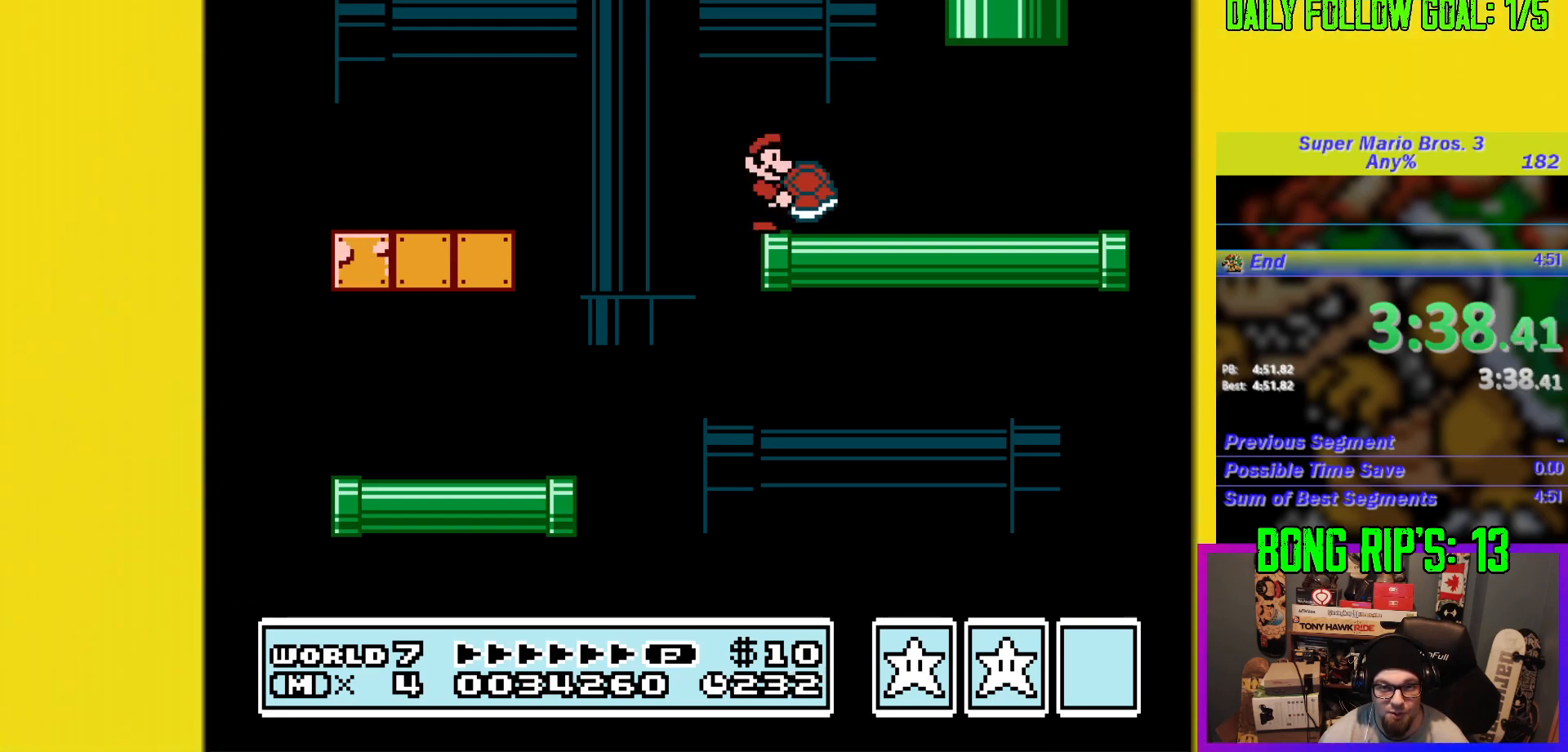
{"buttons": ["B"], "events": []}
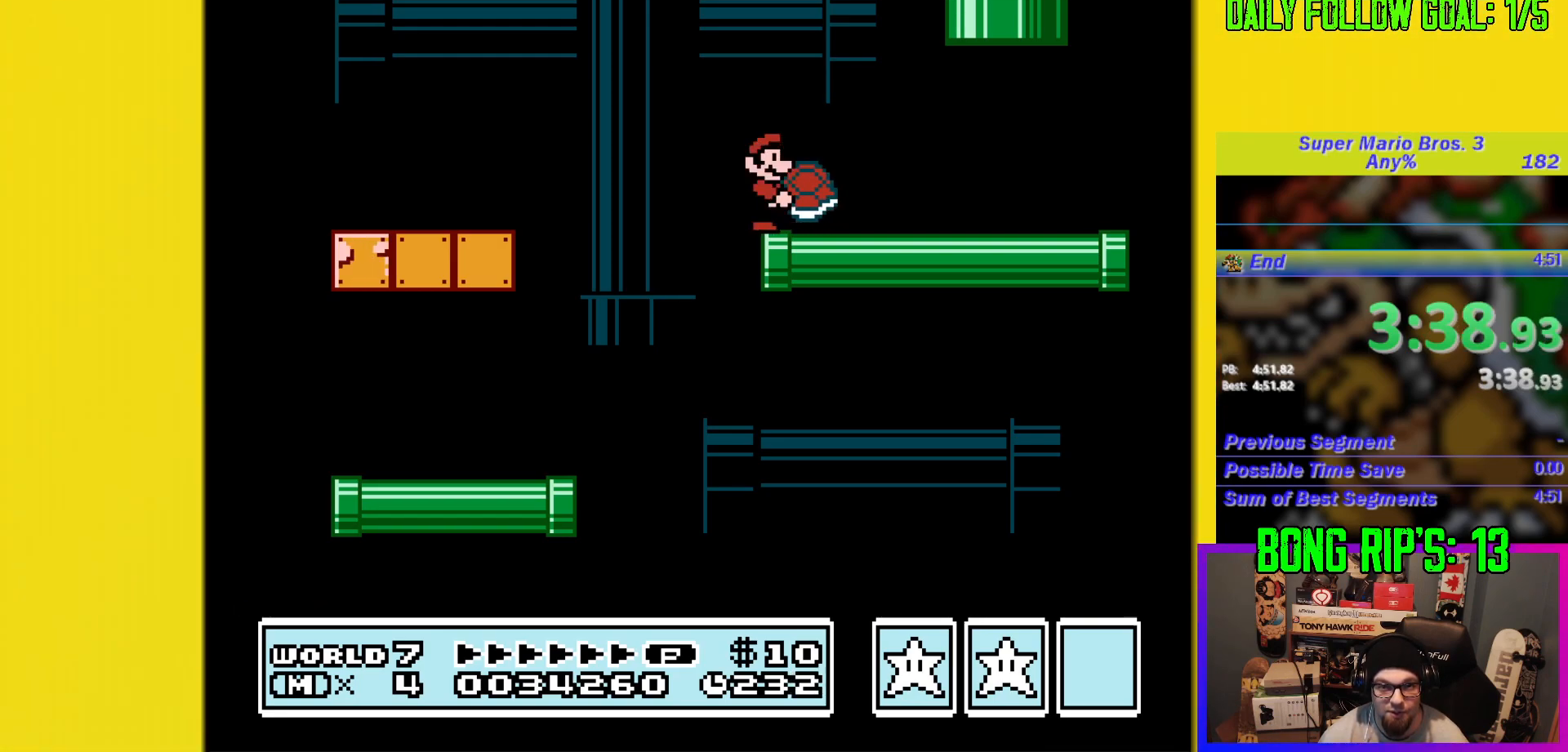
{"buttons": ["B"], "events": []}
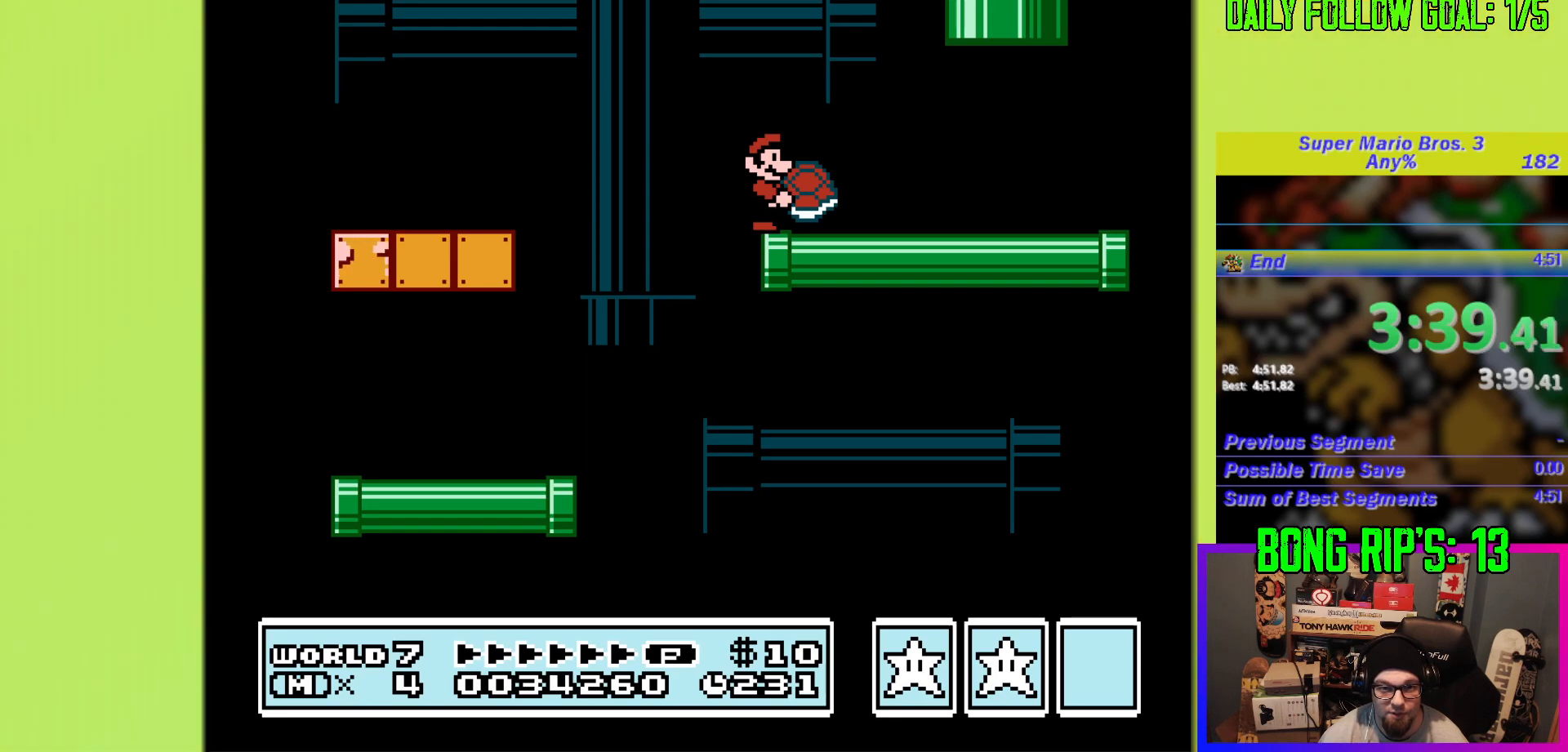
{"buttons": ["B"], "events": []}
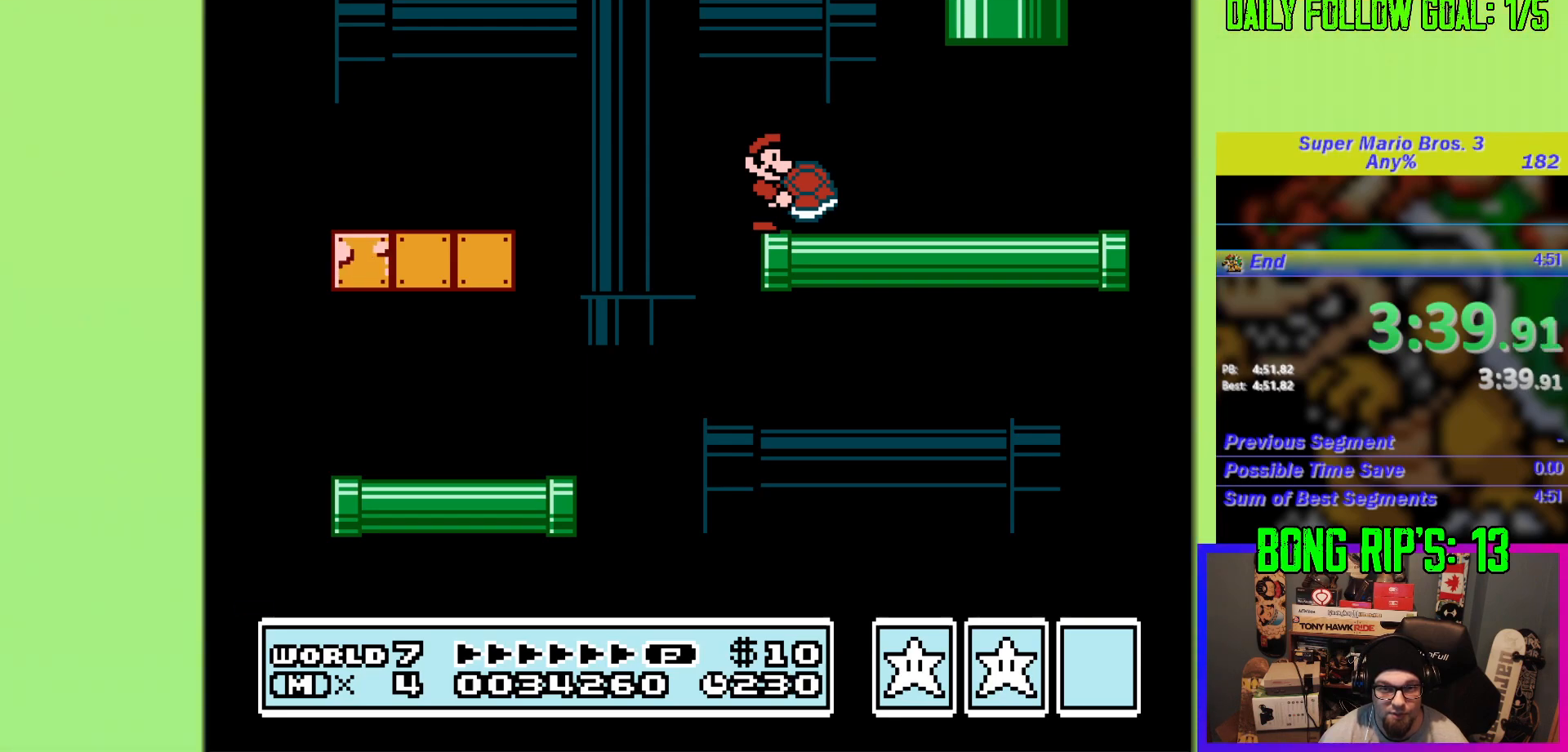
{"buttons": ["B"], "events": []}
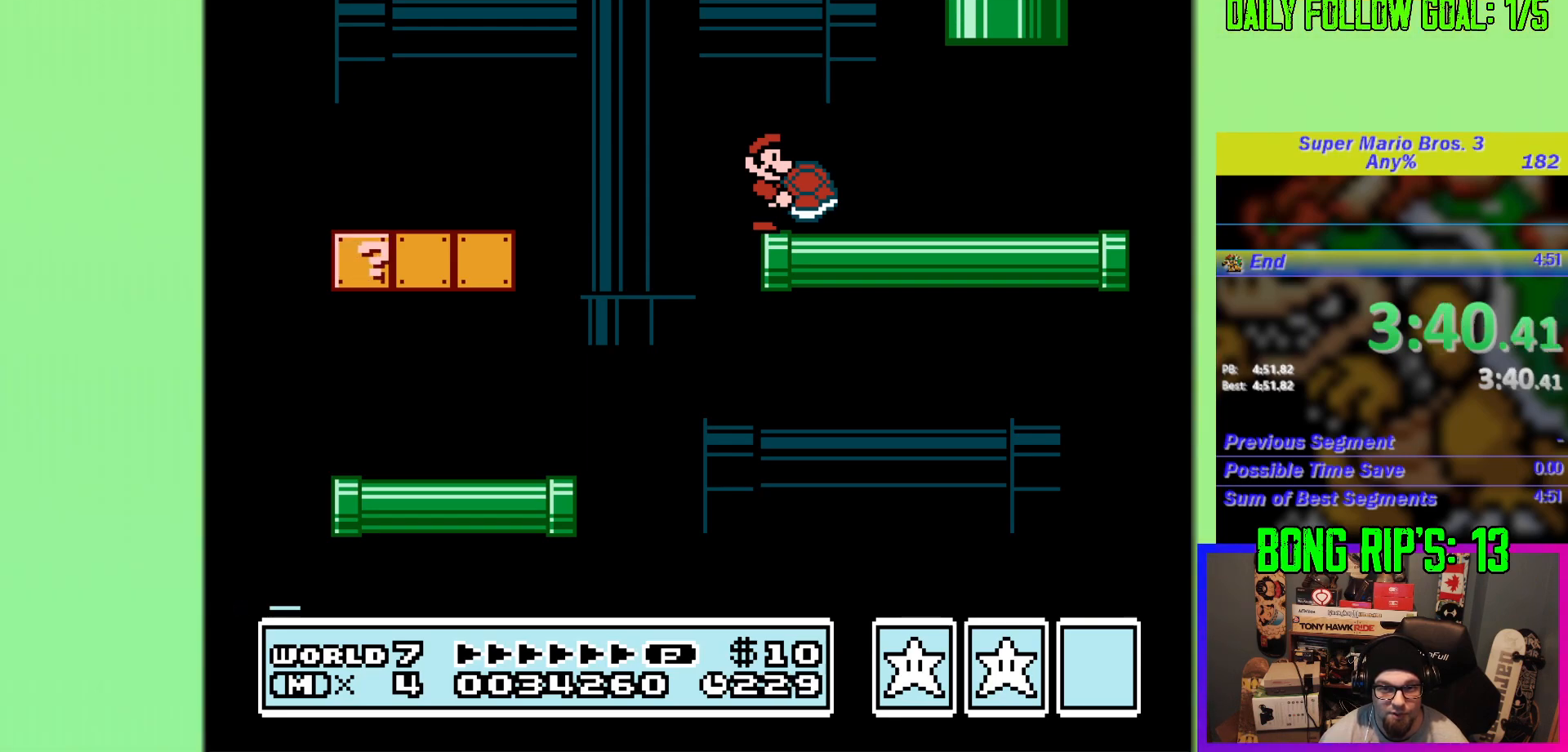
{"buttons": ["B"], "events": []}
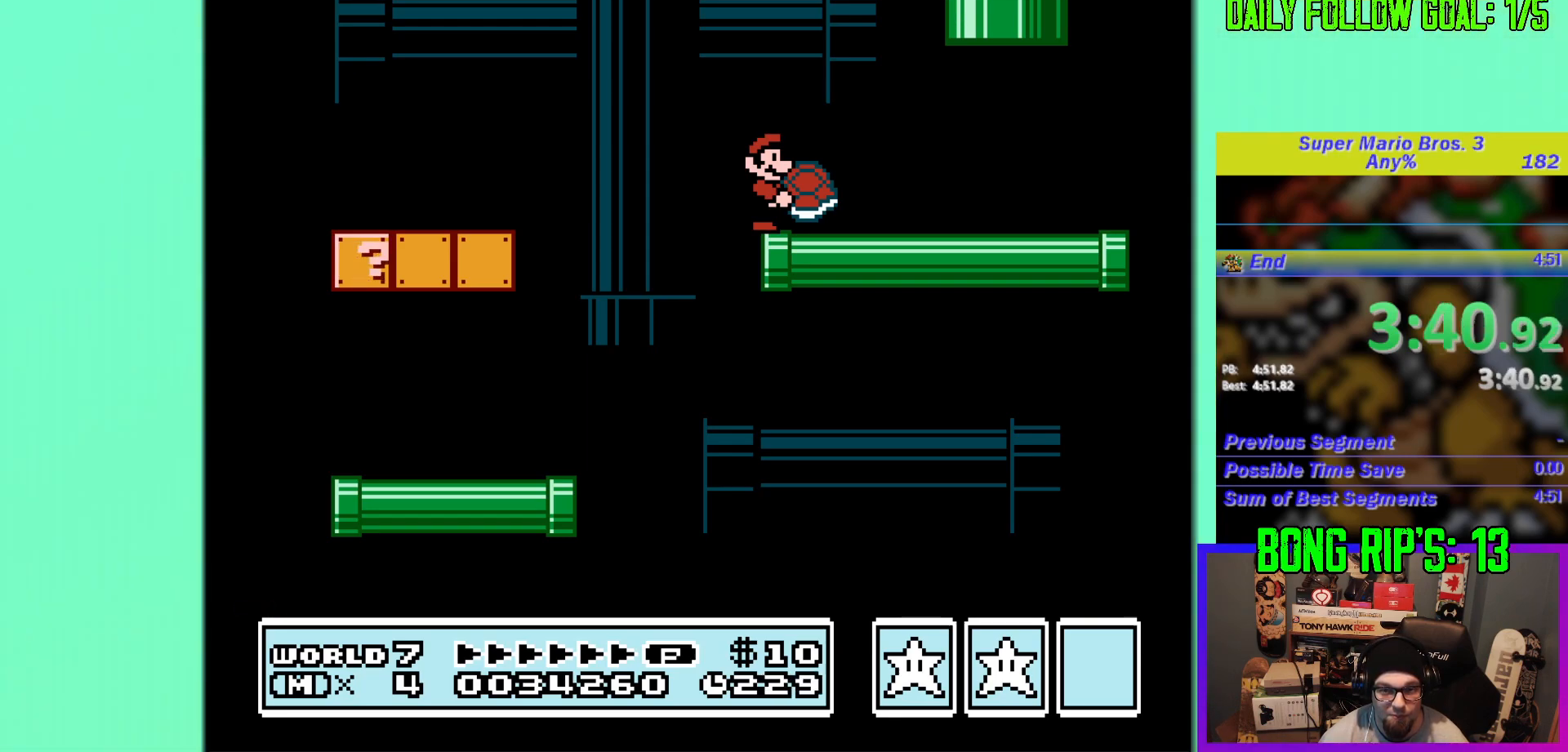
{"buttons": ["B"], "events": []}
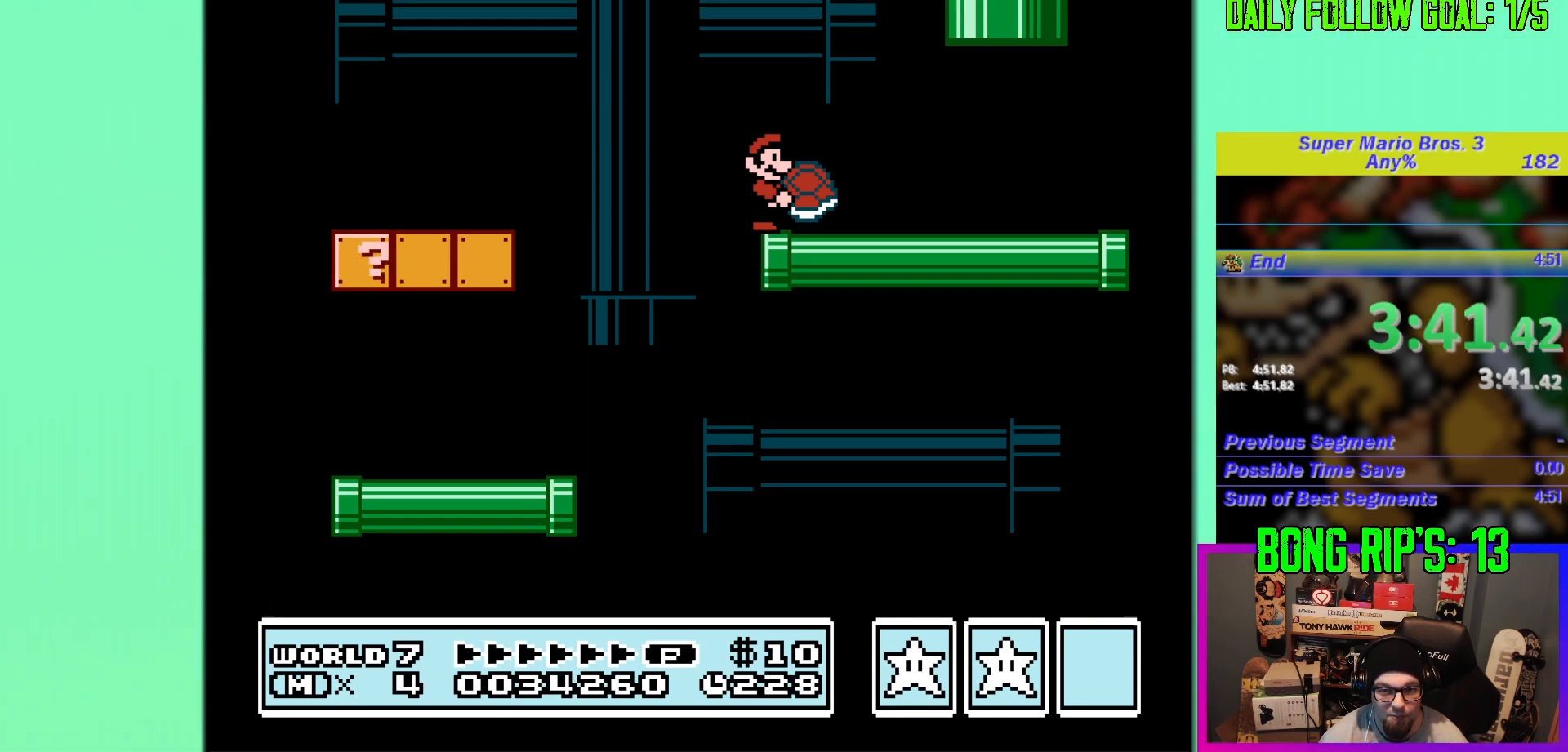
{"buttons": ["B"], "events": []}
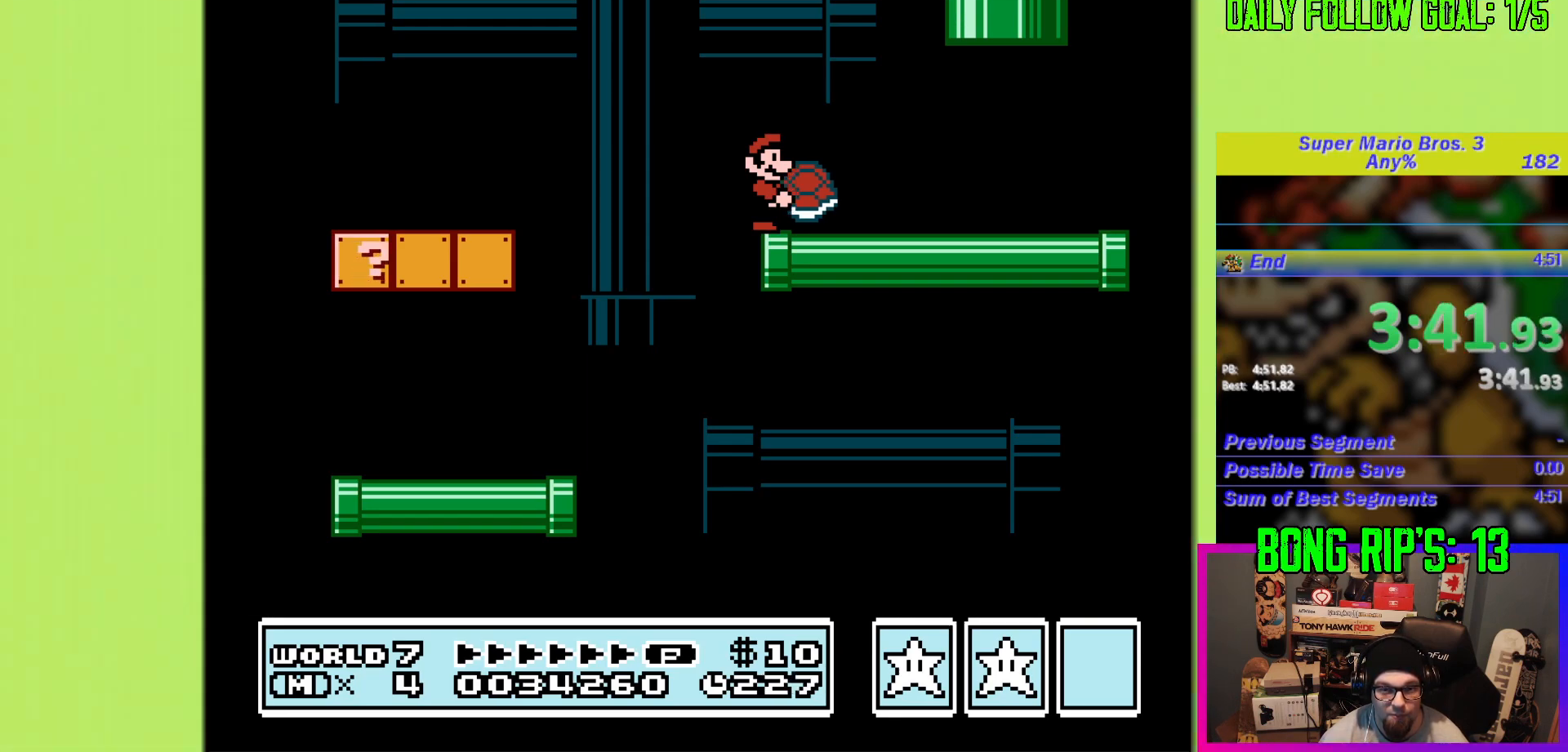
{"buttons": ["B"], "events": []}
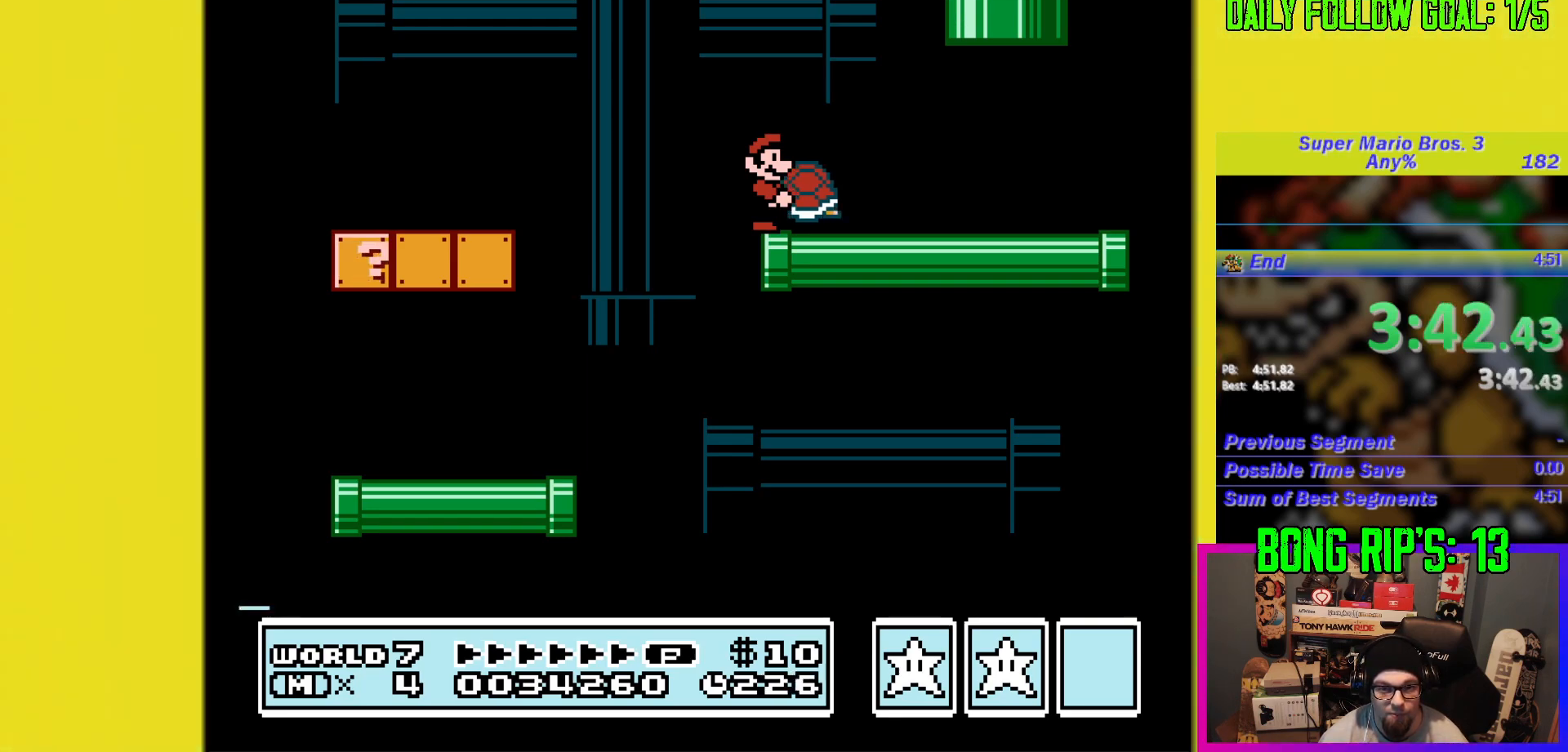
{"buttons": ["A", "B", "DPAD_UP"], "events": [[433, "A", "down"], [433, "DPAD_UP", "down"]]}
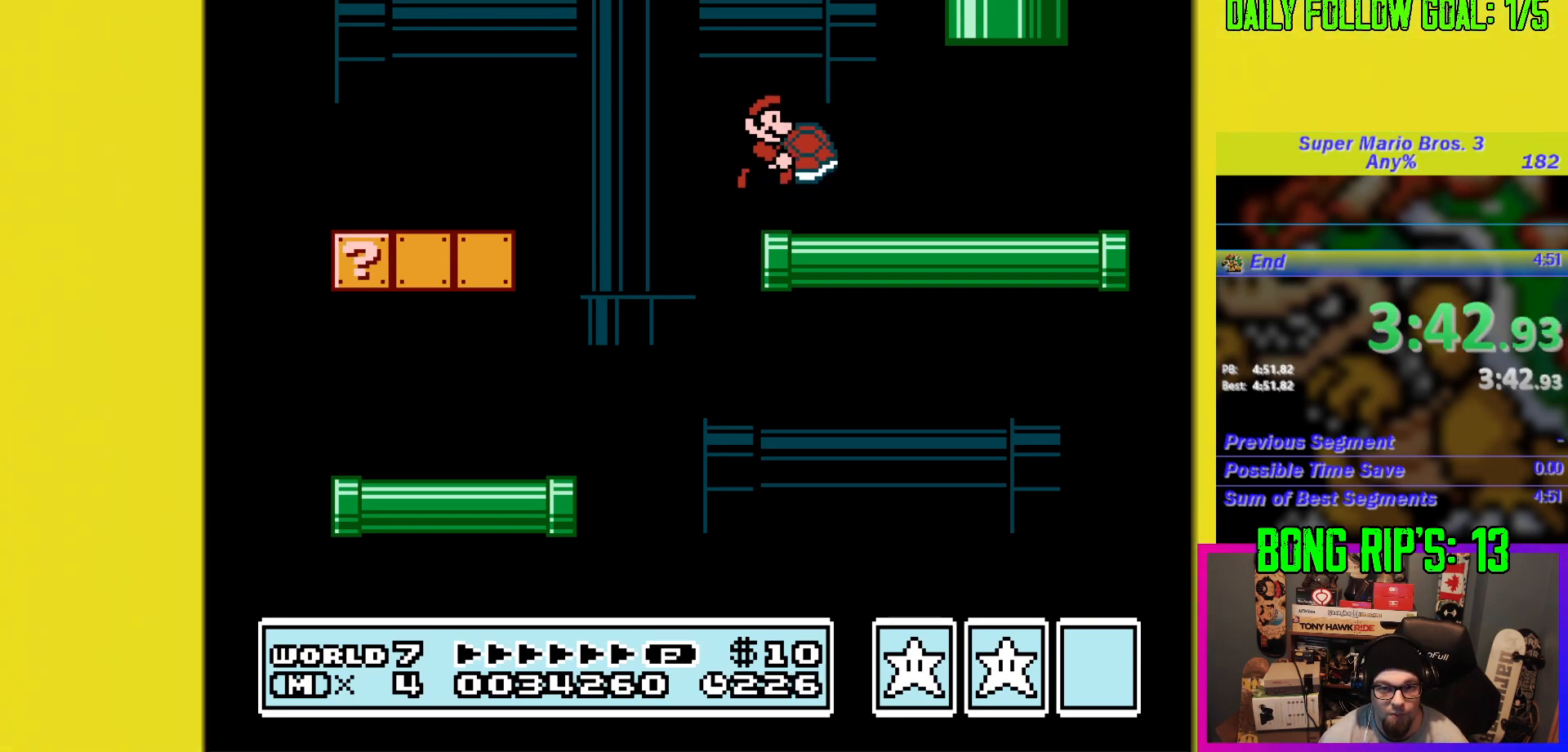
{"buttons": ["A", "B", "DPAD_UP"], "events": []}
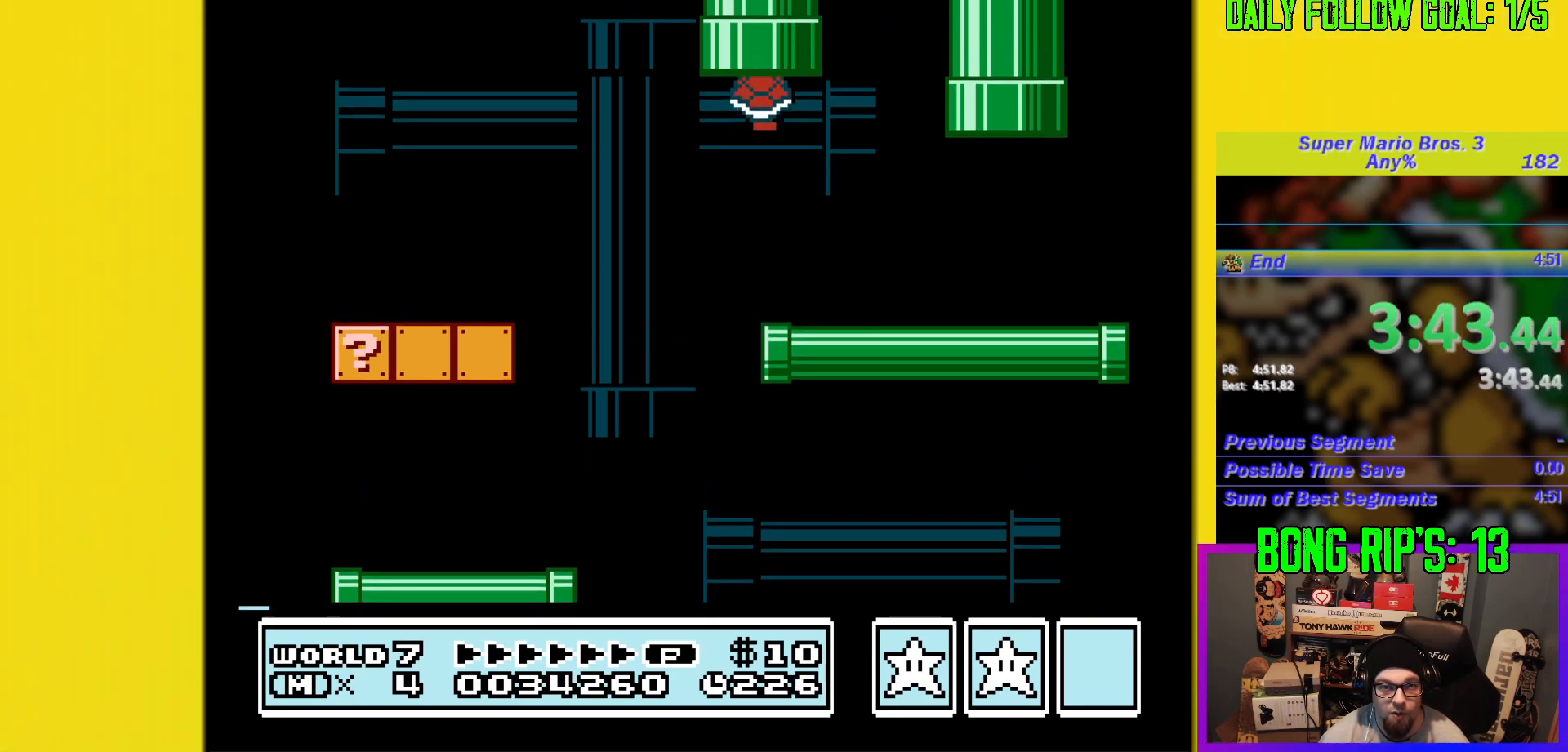
{"buttons": ["A", "B", "DPAD_UP"], "events": []}
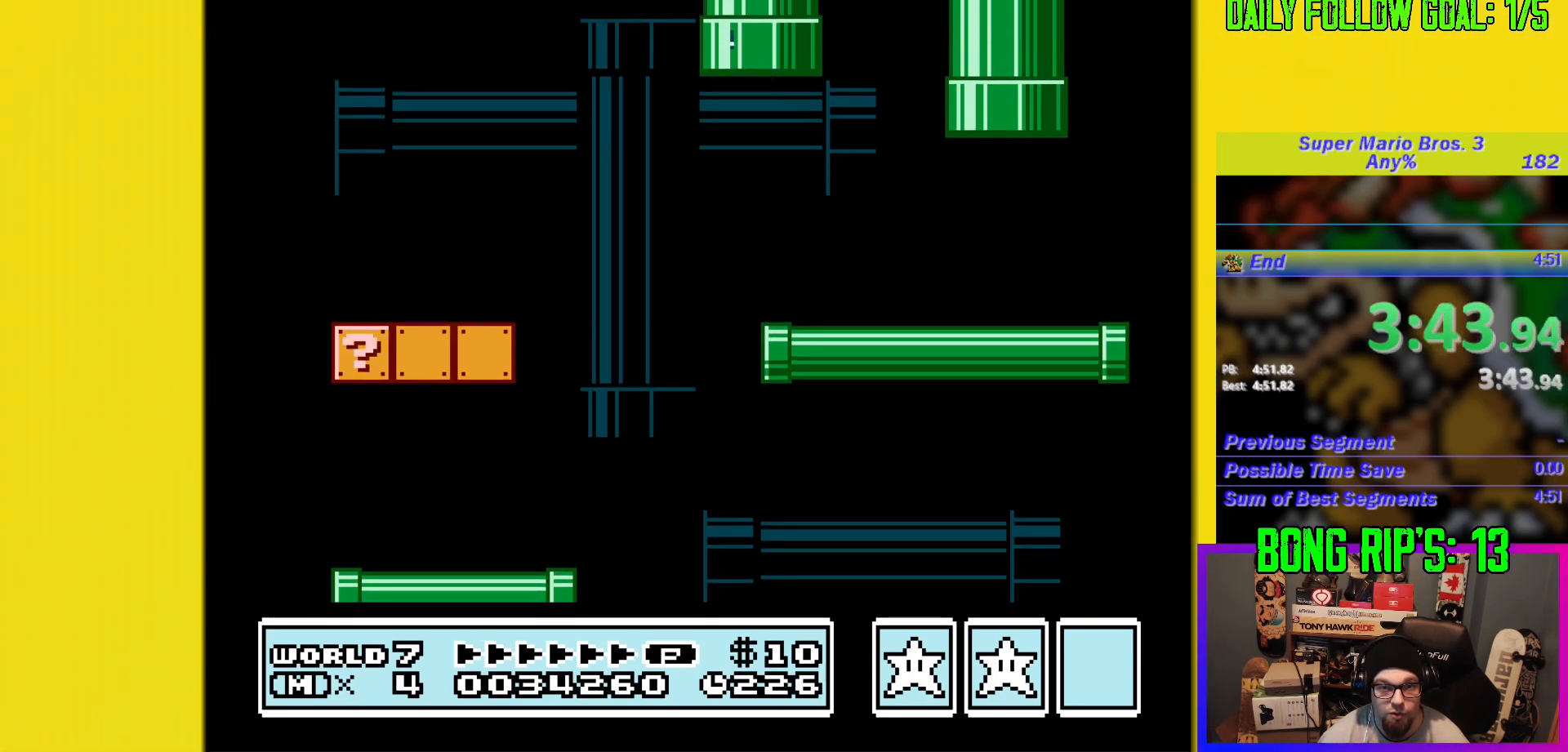
{"buttons": ["B"], "events": [[100, "DPAD_UP", "up"], [134, "A", "up"]]}
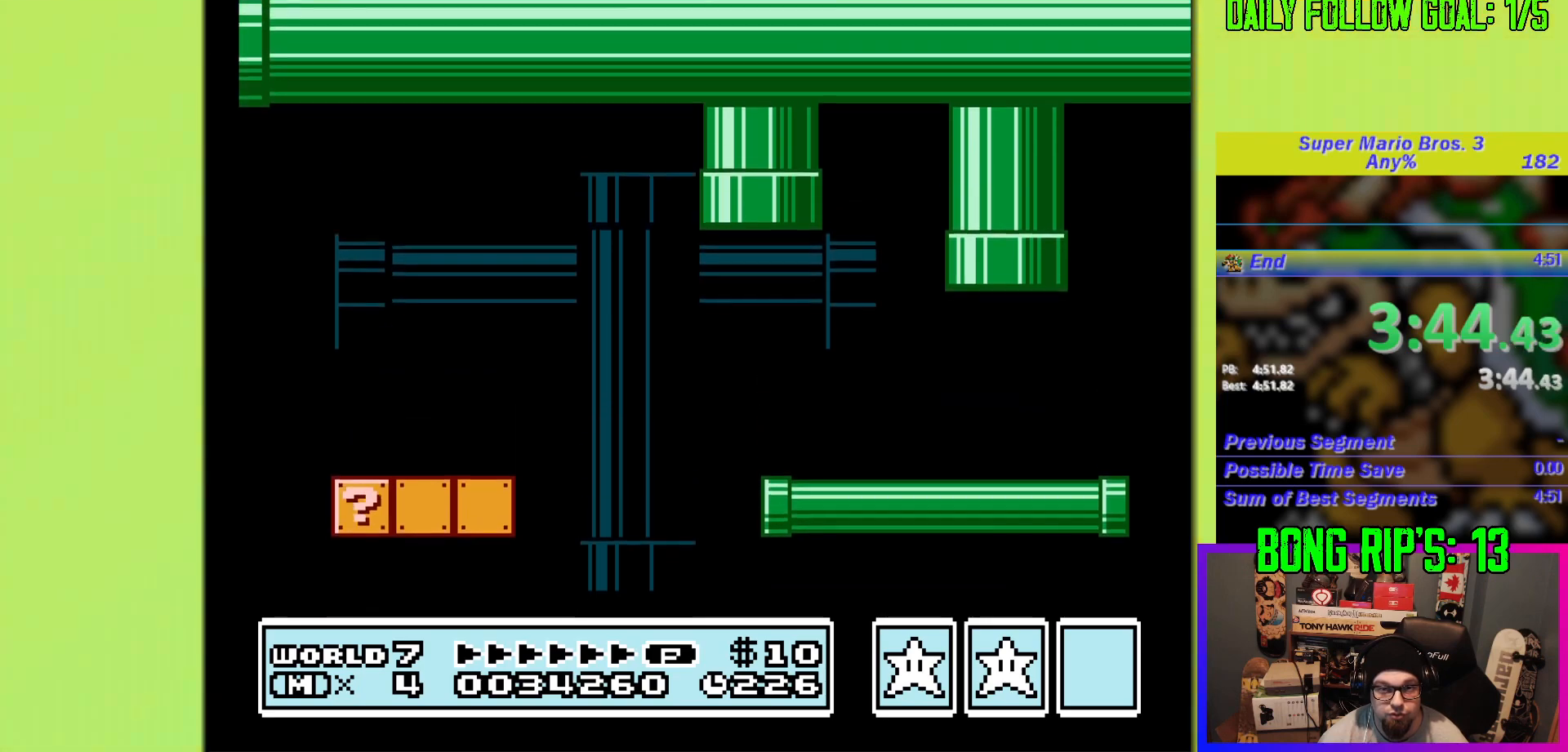
{"buttons": ["B"], "events": []}
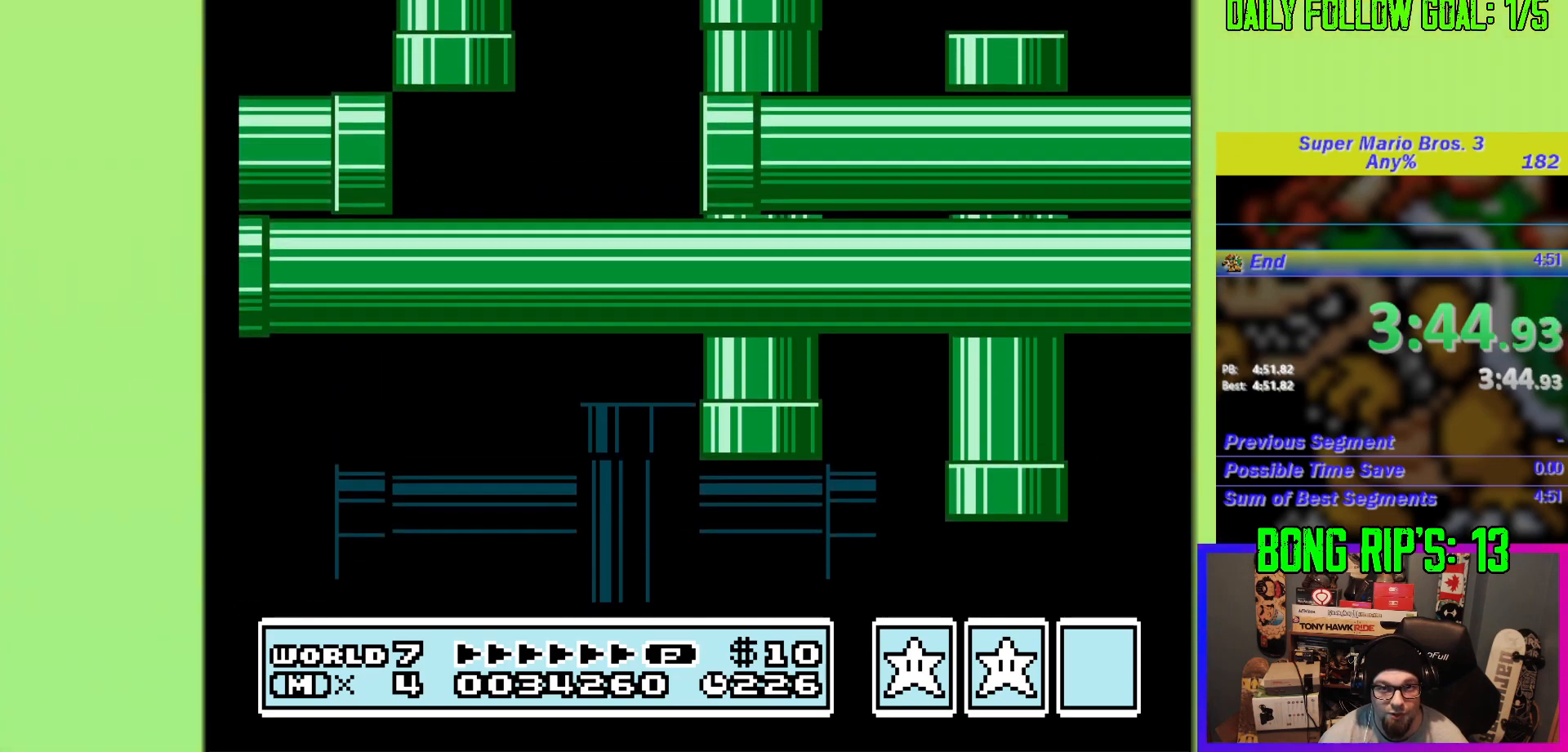
{"buttons": ["B"], "events": []}
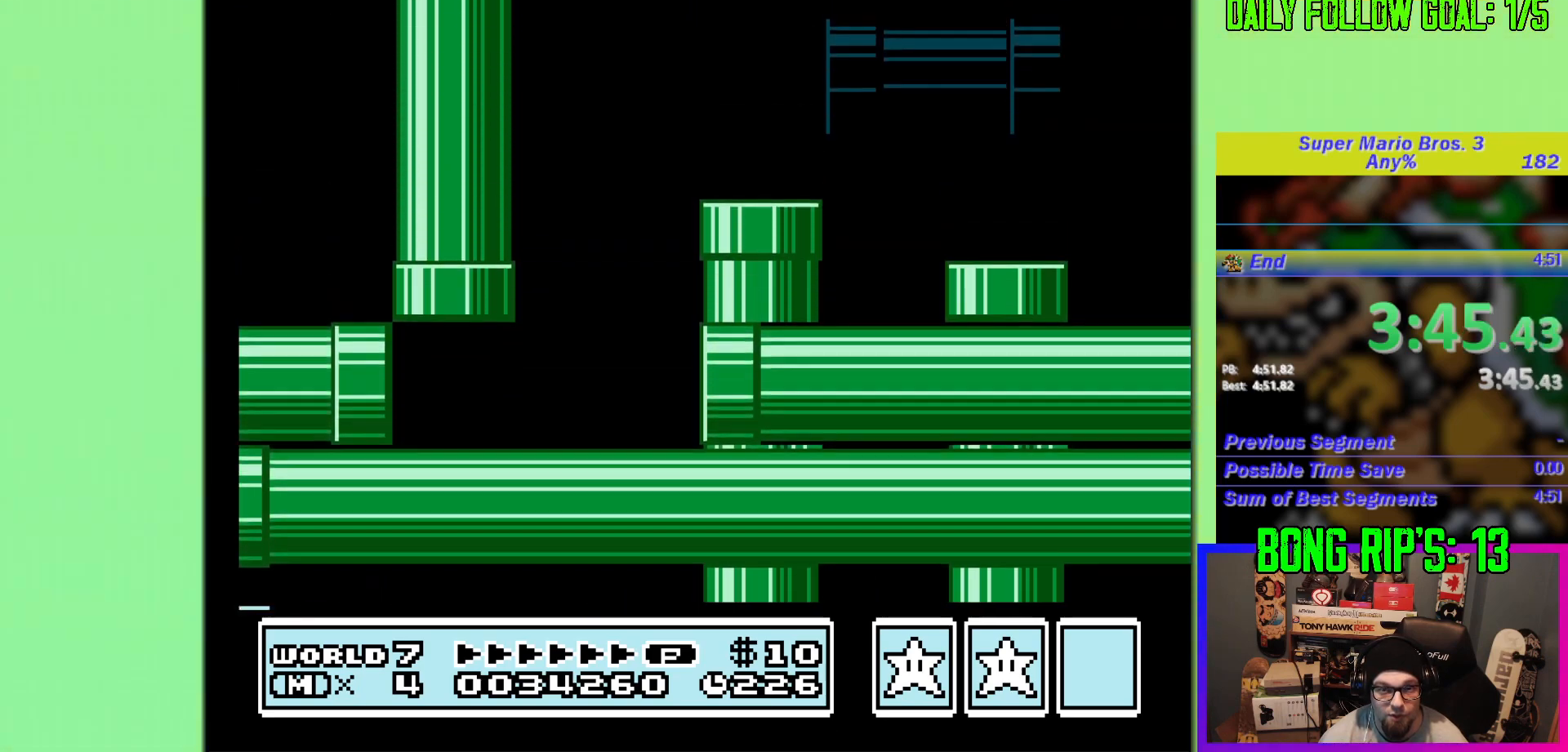
{"buttons": ["B"], "events": []}
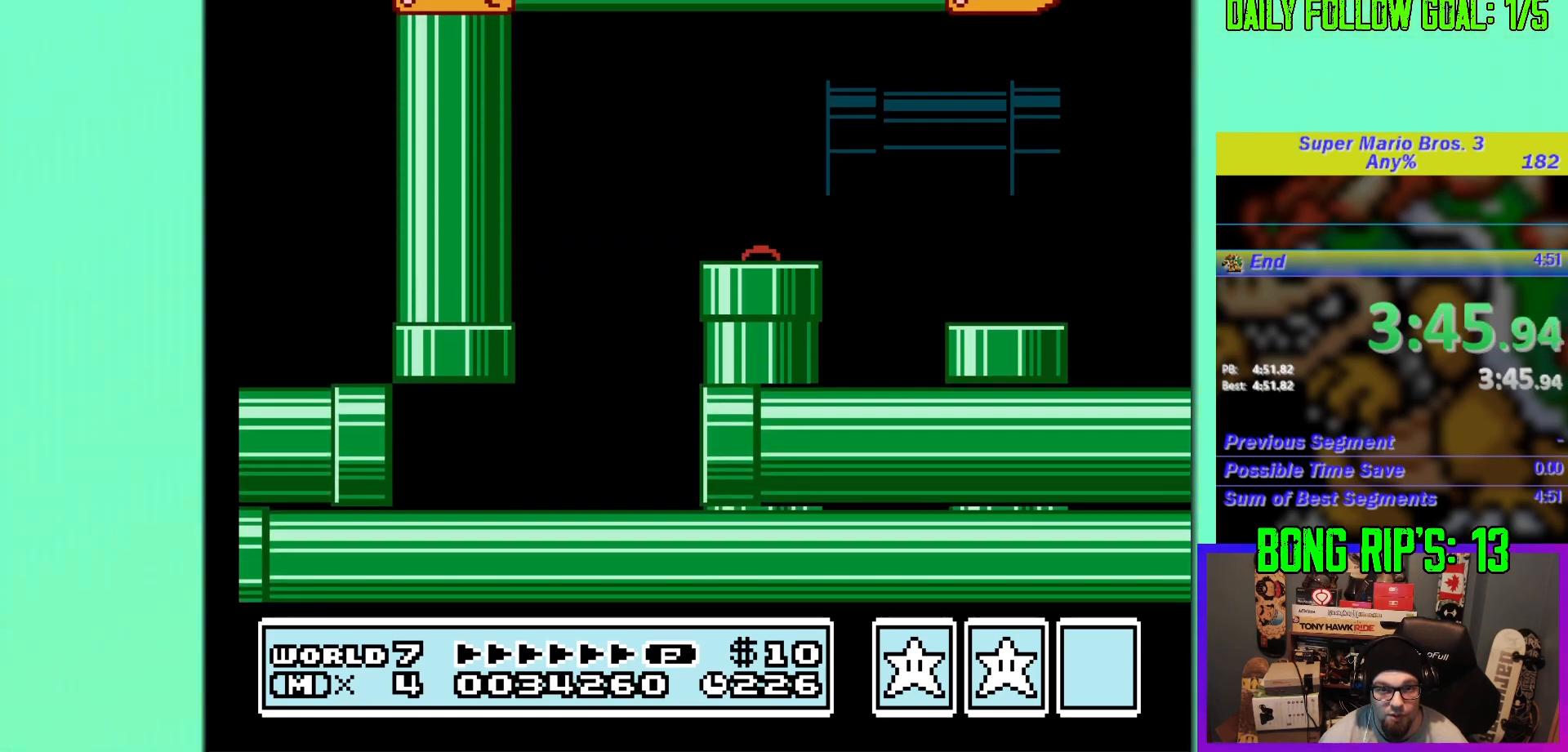
{"buttons": ["B"], "events": []}